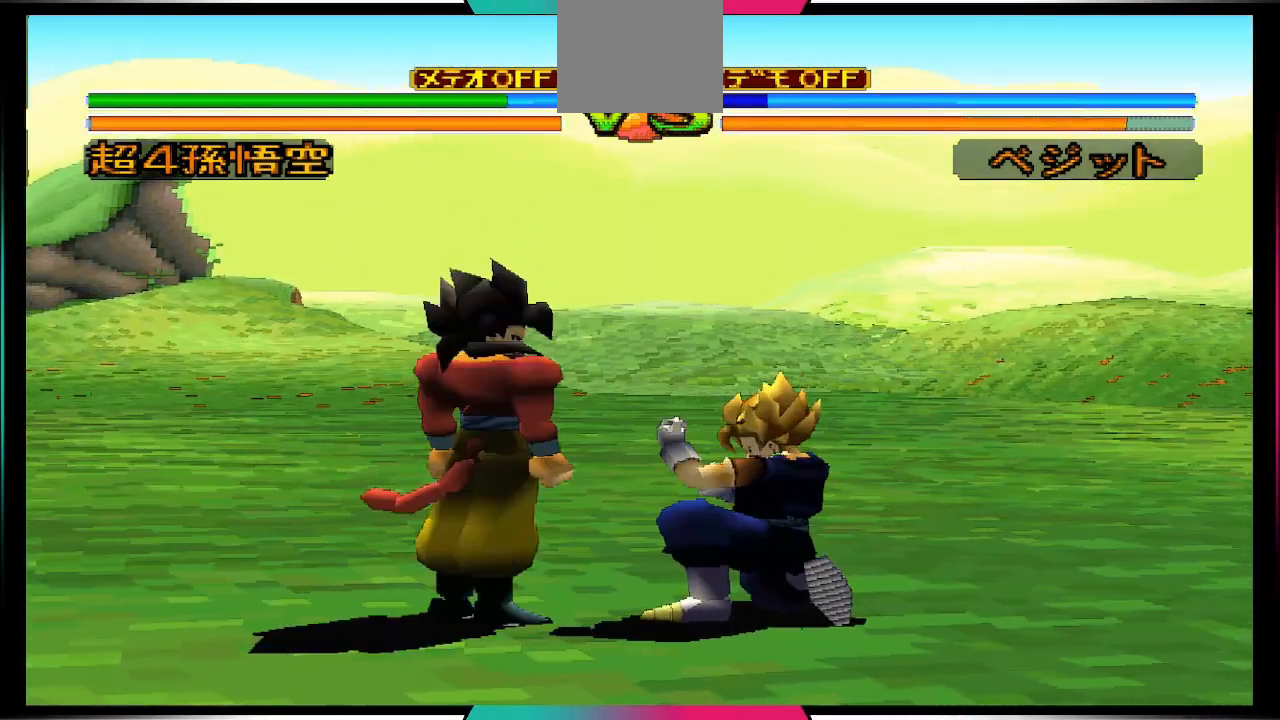
Gameplay with a controller (PlayStation layout); each line is a JSON object with the inputs held at the frame after it (dt_ms = milliseconds from this image to that frame). "events" lists button and stick changes between this image and that frame as [ms after this image, input, new state], when the widget could be followed in between. Not read: L3 R3 left_stick.
{"dt_ms": 1000, "buttons": [], "right_stick": "center"}
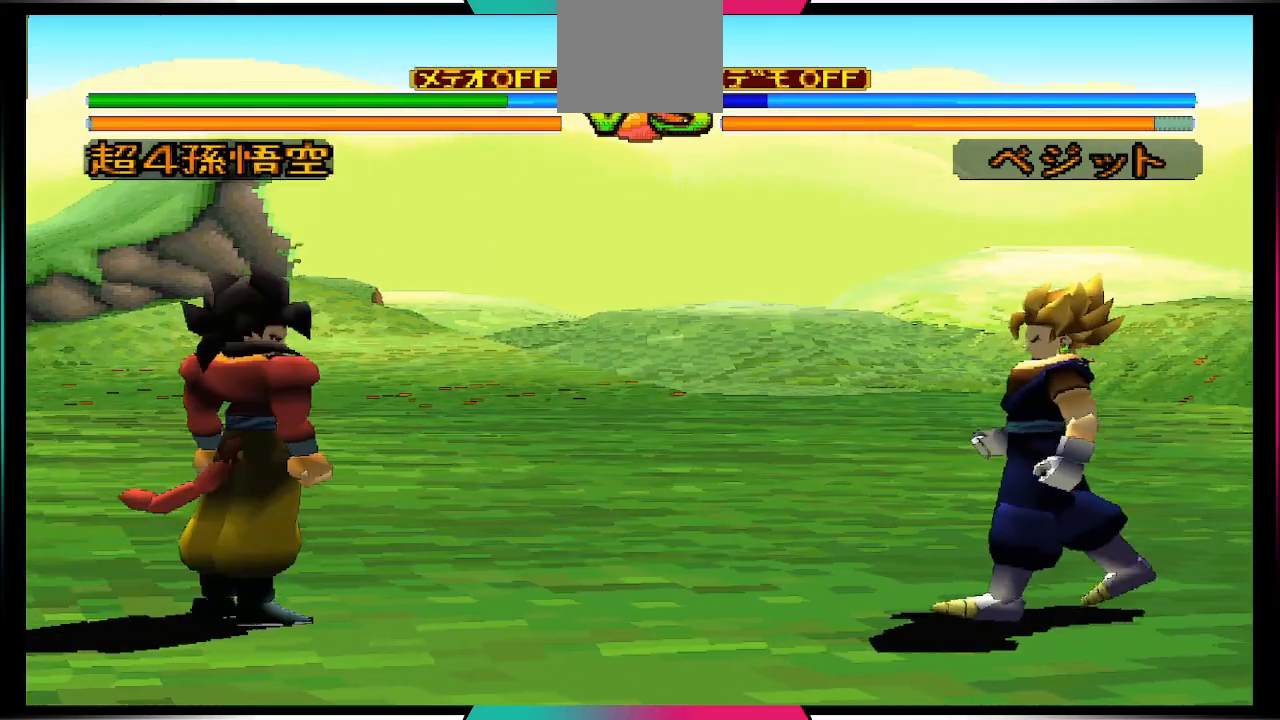
{"dt_ms": 500, "buttons": ["DPAD_UP", "DPAD_RIGHT"], "right_stick": "center", "events": [[467, "DPAD_RIGHT", "down"], [500, "DPAD_UP", "down"]]}
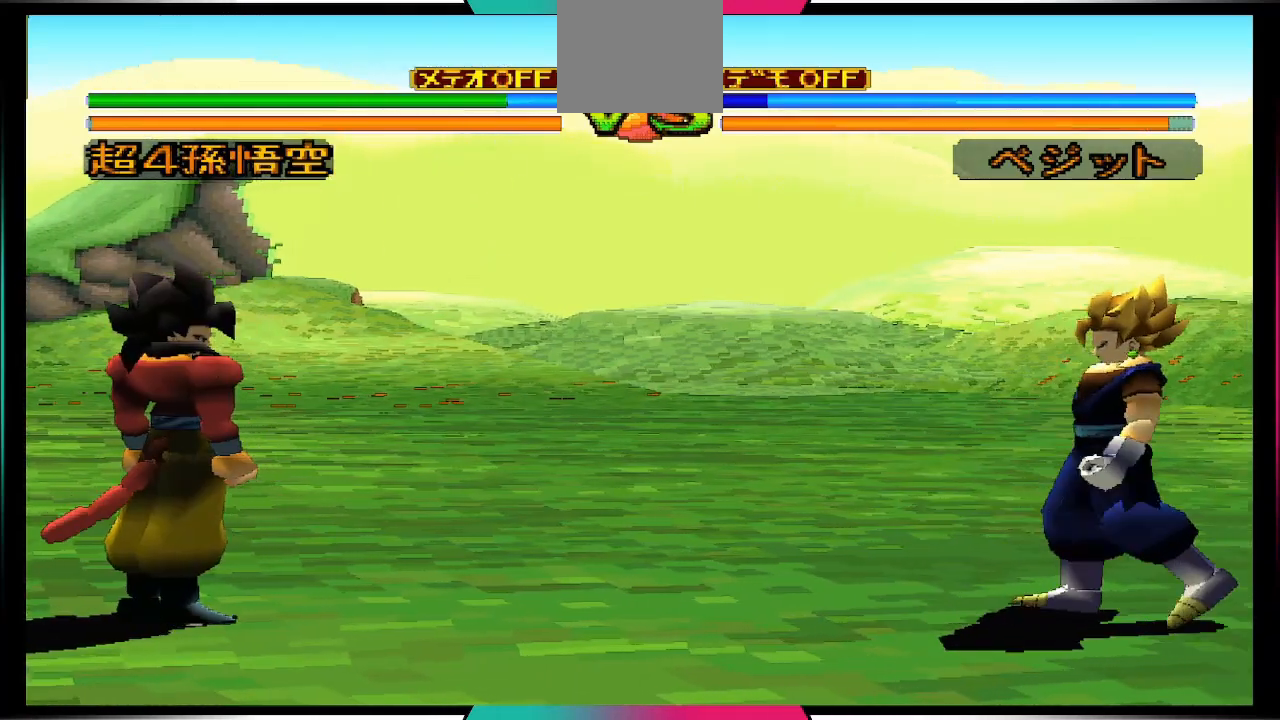
{"dt_ms": 500, "buttons": [], "right_stick": "center", "events": [[333, "CIRCLE", "down"], [333, "DPAD_UP", "up"], [400, "DPAD_RIGHT", "up"], [467, "CIRCLE", "up"]]}
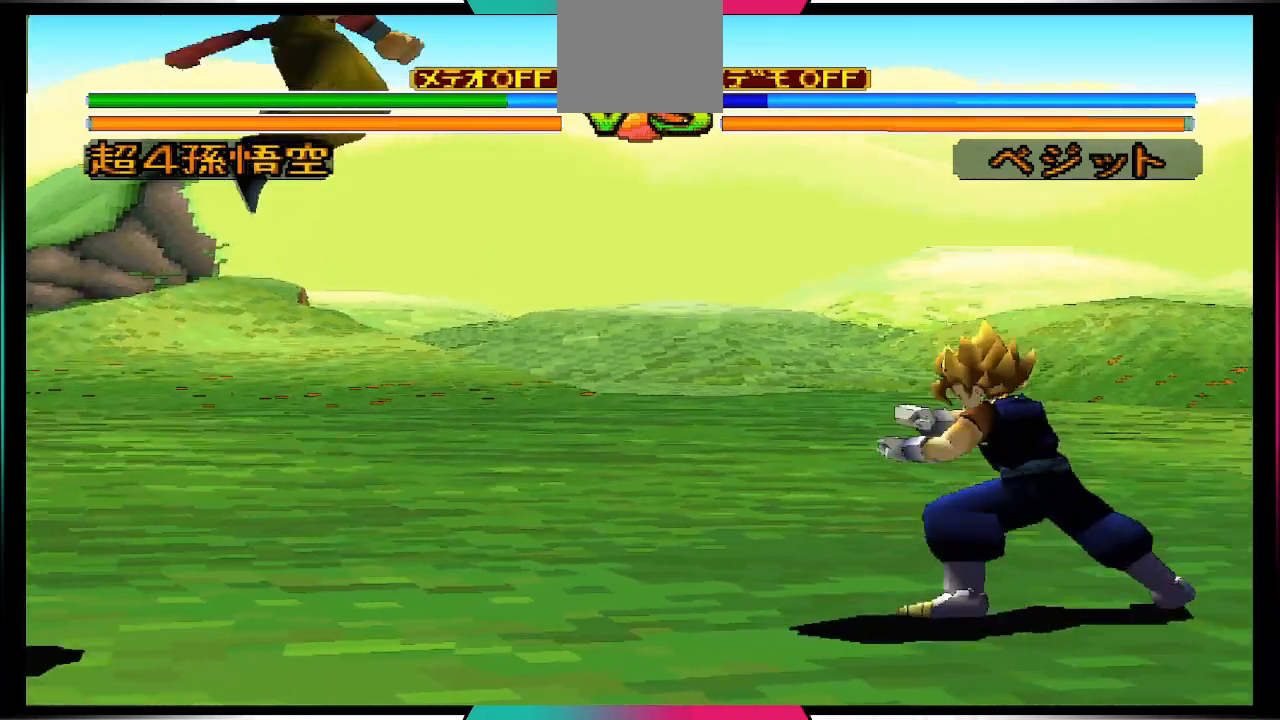
{"dt_ms": 500, "buttons": [], "right_stick": "center", "events": []}
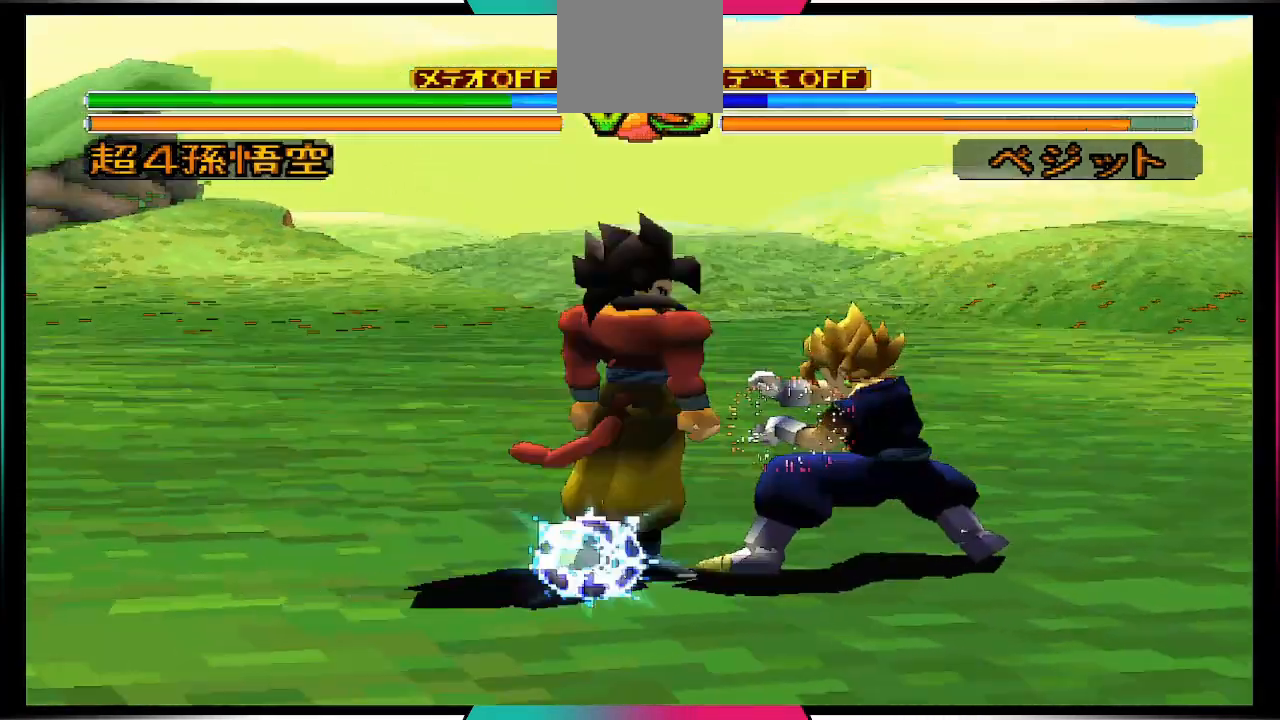
{"dt_ms": 500, "buttons": [], "right_stick": "center", "events": []}
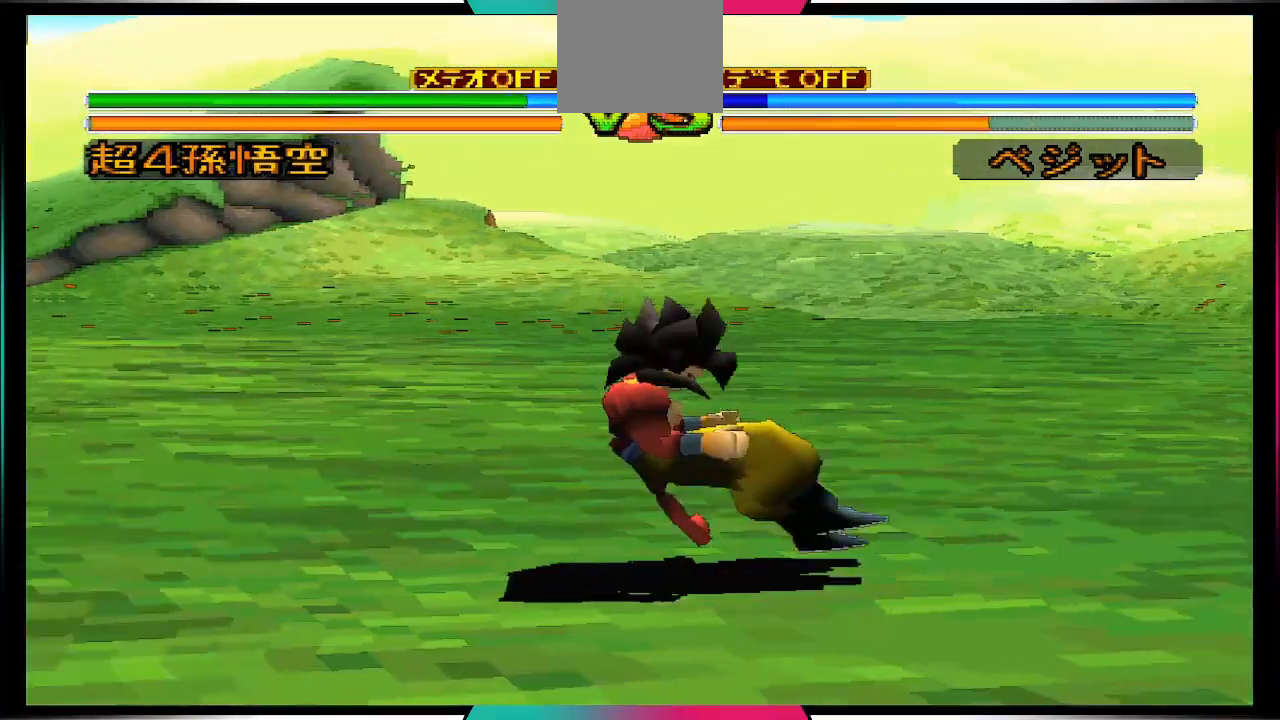
{"dt_ms": 500, "buttons": [], "right_stick": "center", "events": []}
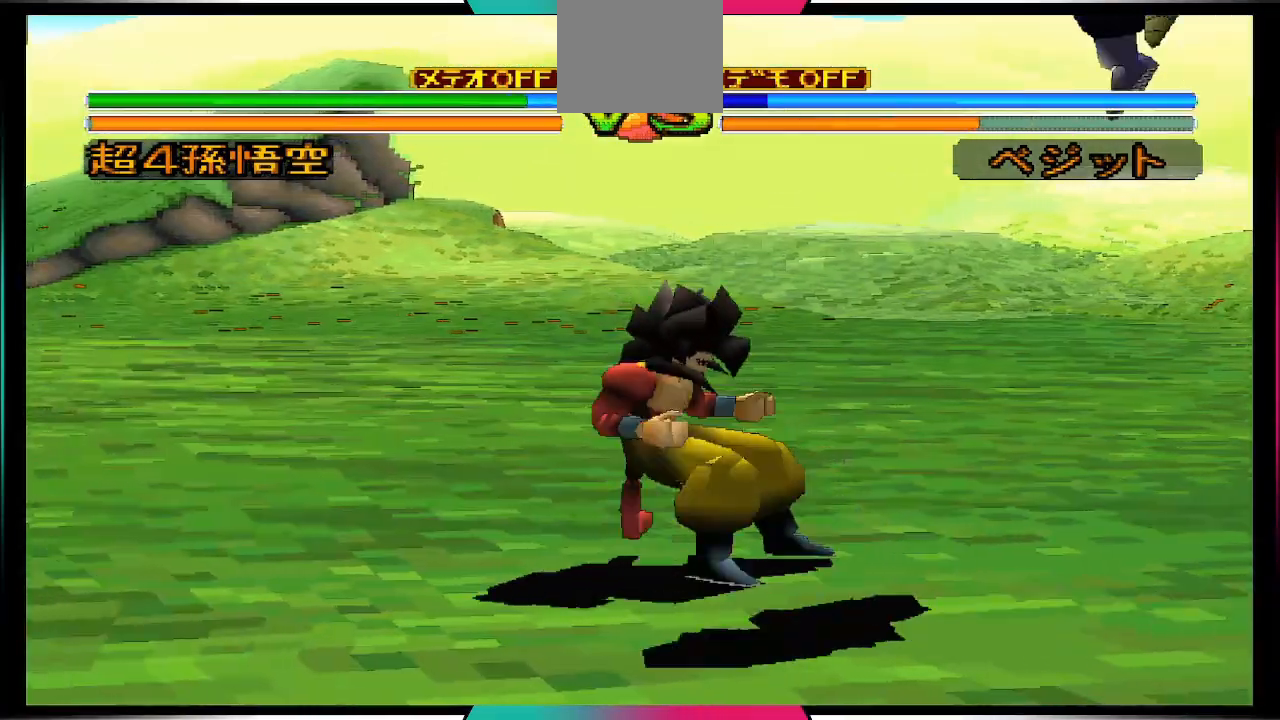
{"dt_ms": 500, "buttons": ["DPAD_DOWN"], "right_stick": "center", "events": [[467, "DPAD_DOWN", "down"]]}
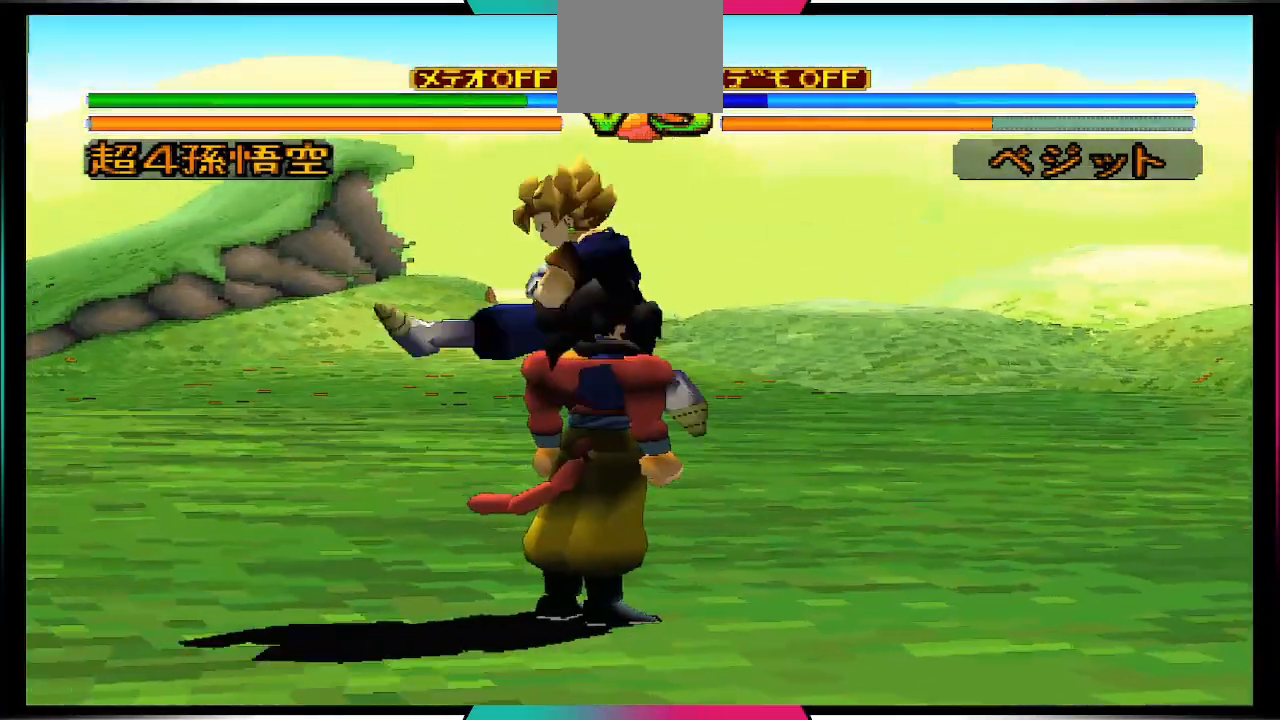
{"dt_ms": 500, "buttons": ["SQUARE"], "right_stick": "center", "events": [[133, "DPAD_DOWN", "up"], [400, "SQUARE", "down"]]}
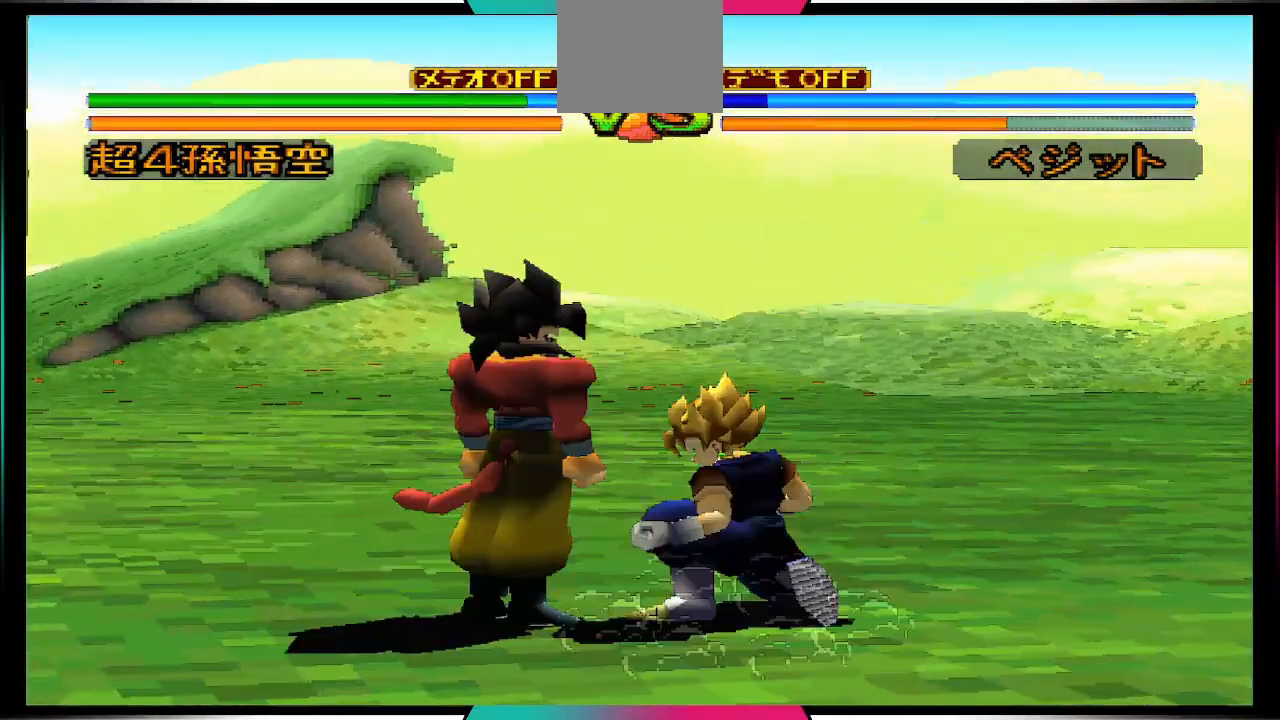
{"dt_ms": 500, "buttons": ["SQUARE"], "right_stick": "center", "events": [[67, "SQUARE", "up"], [467, "SQUARE", "down"]]}
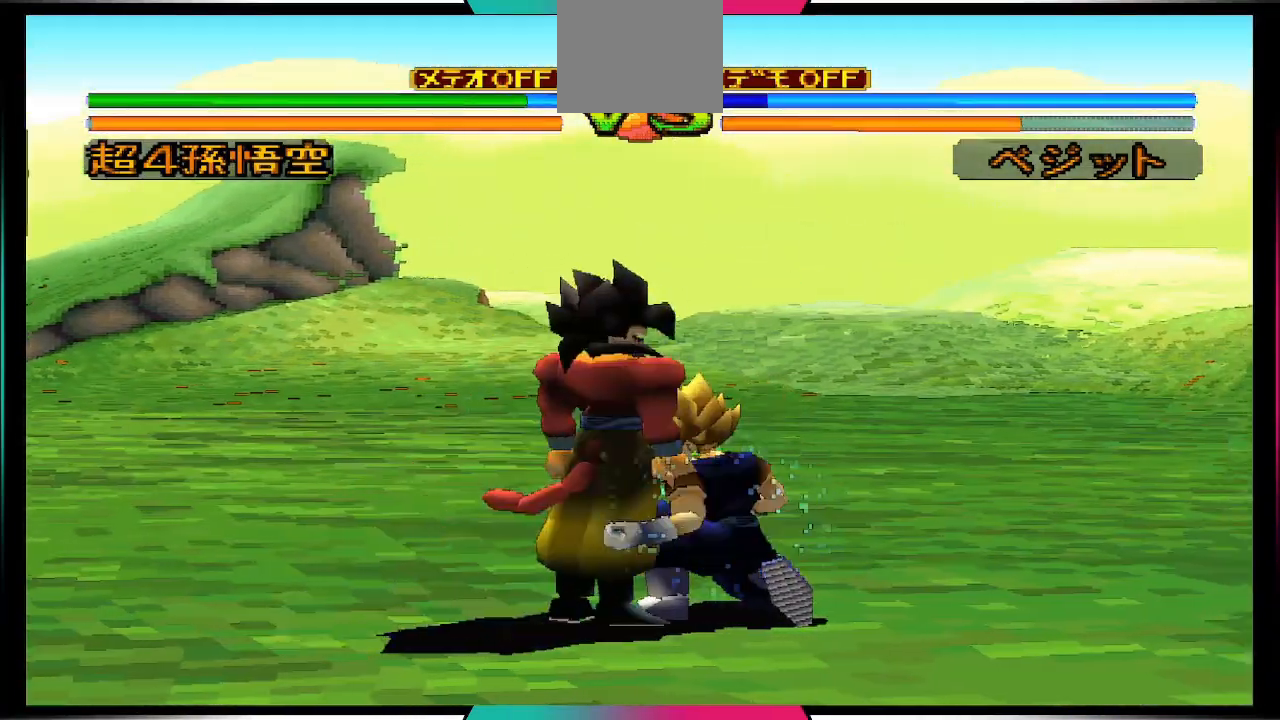
{"dt_ms": 500, "buttons": [], "right_stick": "center", "events": [[200, "SQUARE", "up"]]}
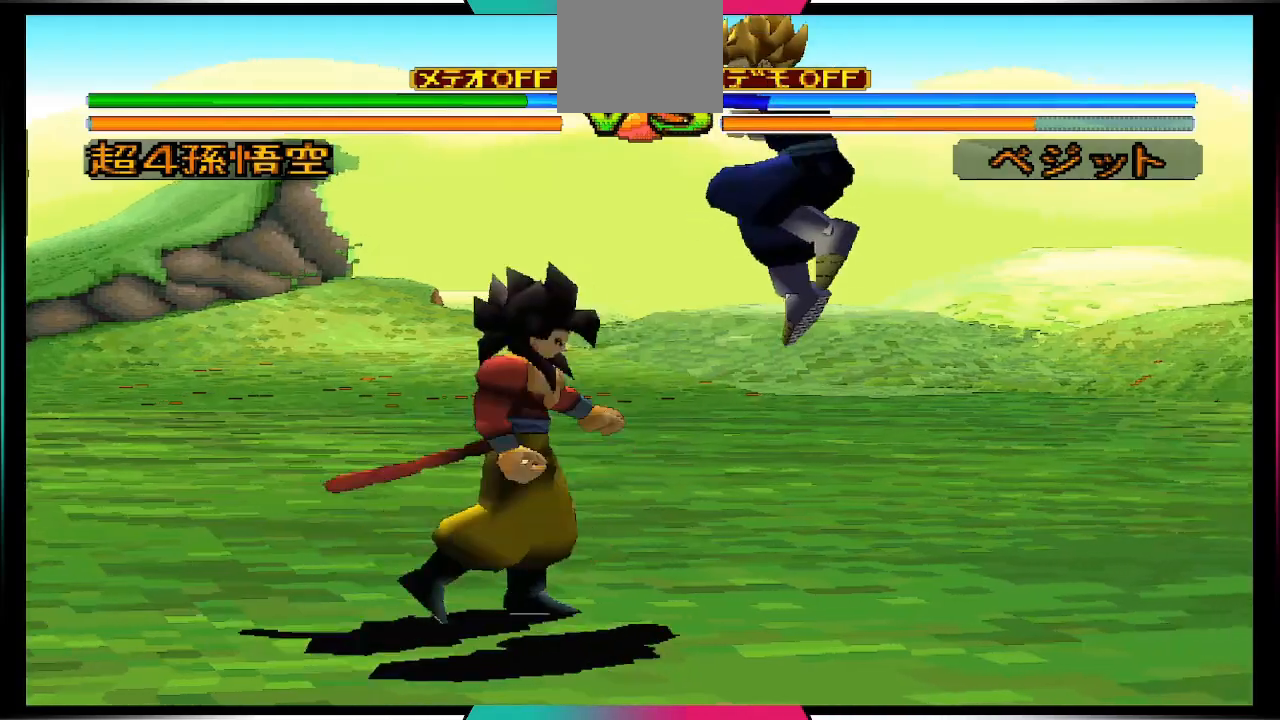
{"dt_ms": 500, "buttons": [], "right_stick": "center", "events": [[100, "SQUARE", "down"], [333, "SQUARE", "up"]]}
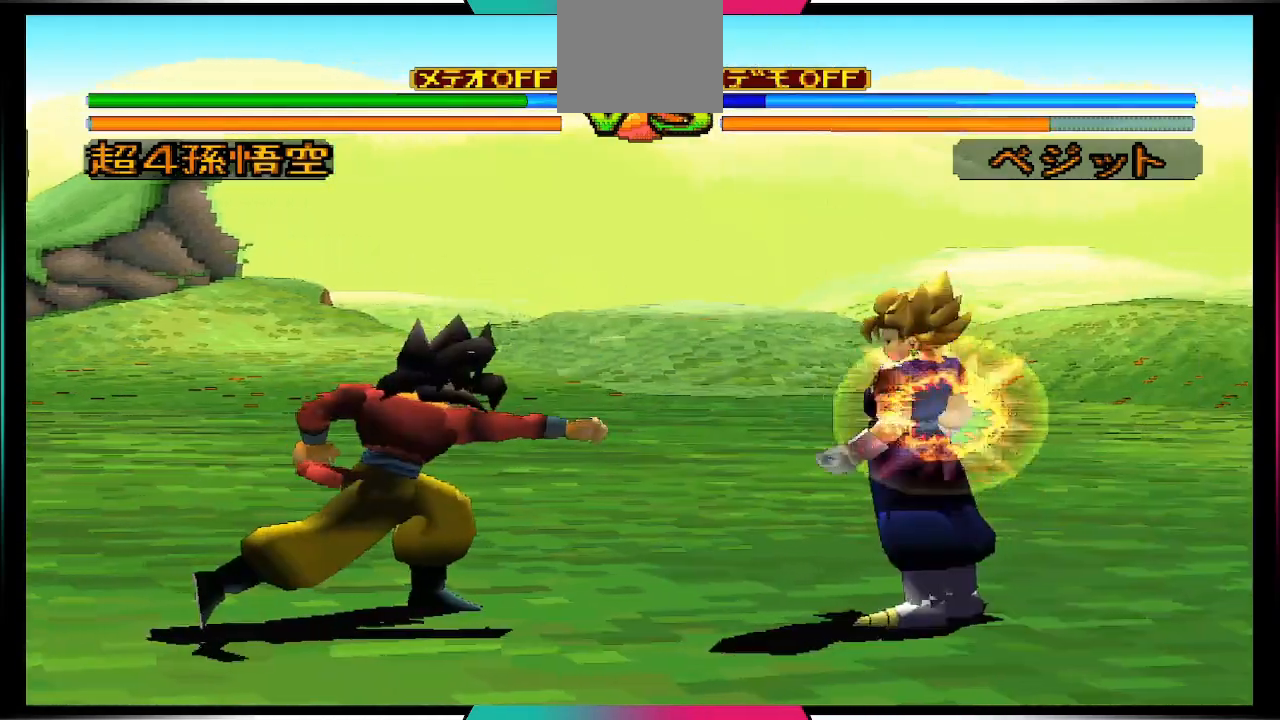
{"dt_ms": 500, "buttons": [], "right_stick": "center", "events": [[200, "SQUARE", "down"], [433, "SQUARE", "up"]]}
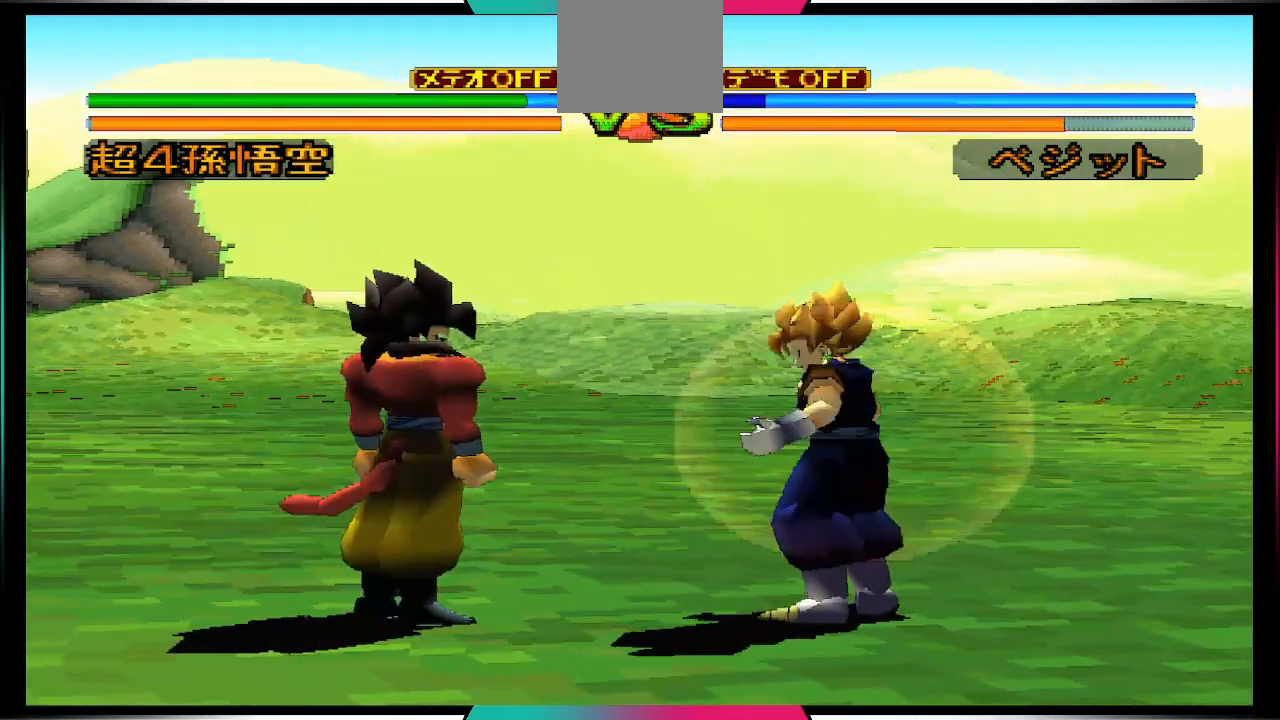
{"dt_ms": 500, "buttons": [], "right_stick": "center", "events": [[167, "SQUARE", "down"], [367, "SQUARE", "up"]]}
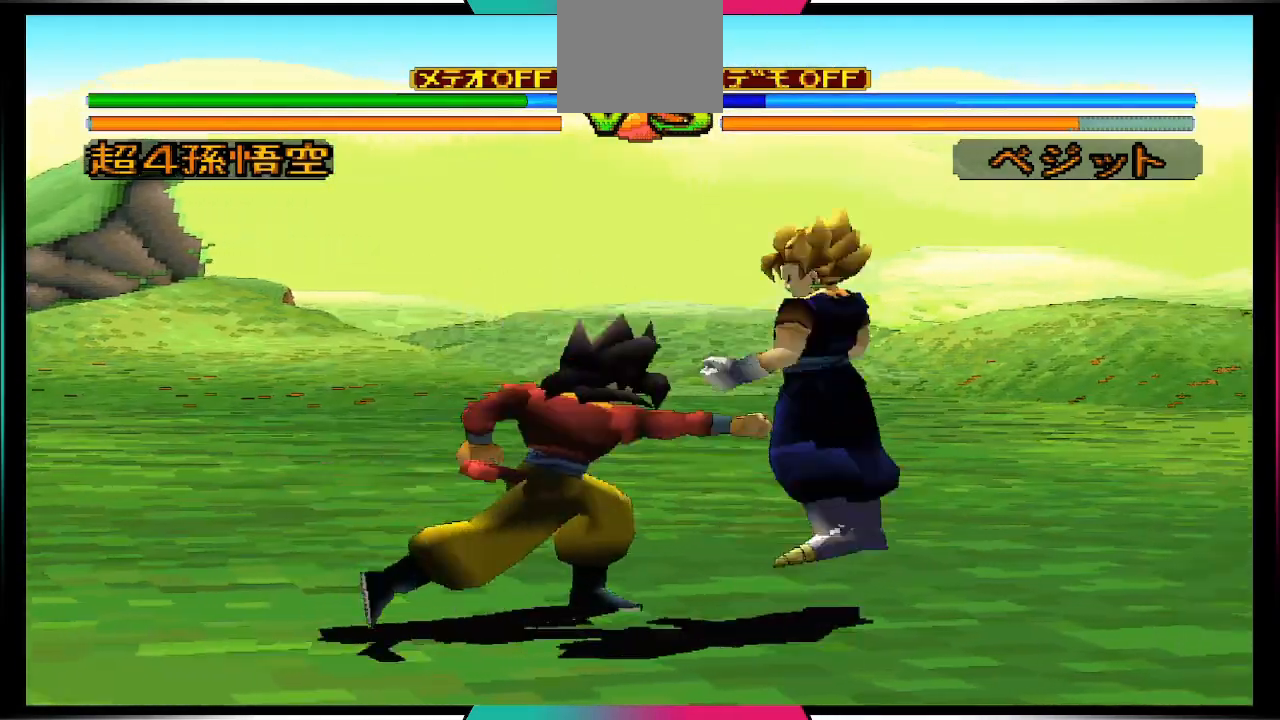
{"dt_ms": 500, "buttons": [], "right_stick": "center", "events": [[333, "SQUARE", "down"], [500, "SQUARE", "up"]]}
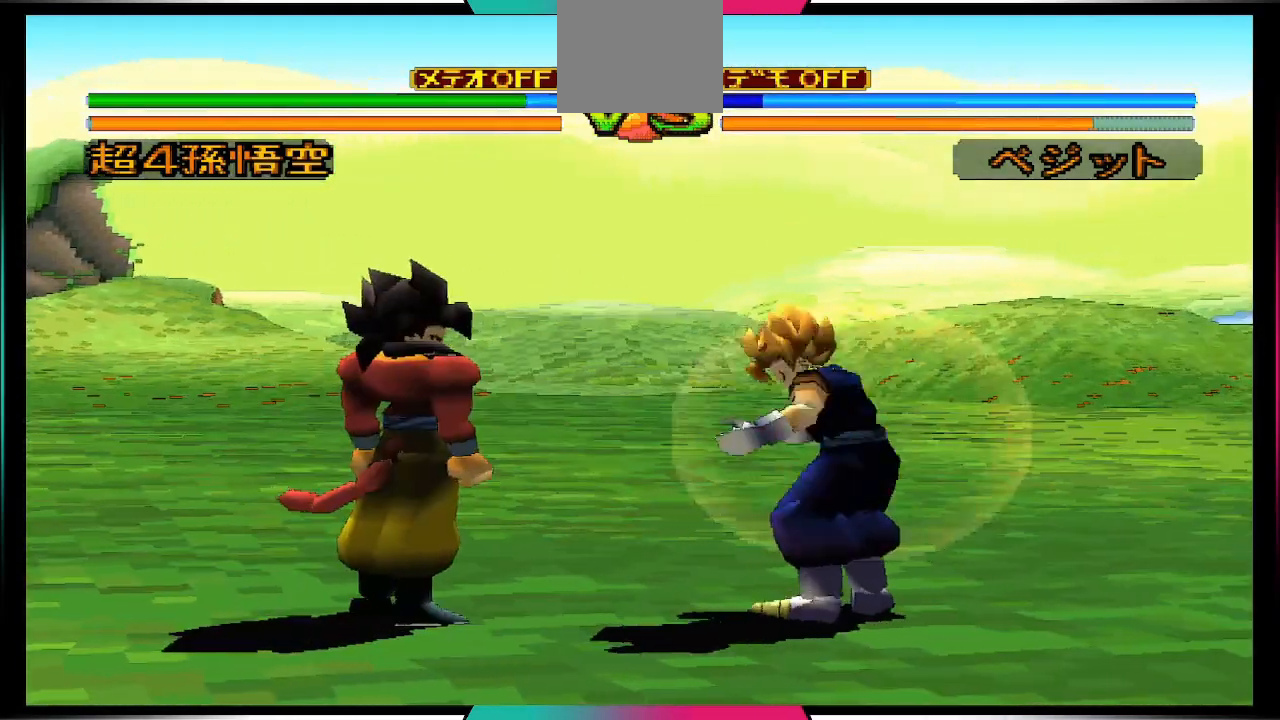
{"dt_ms": 500, "buttons": [], "right_stick": "center", "events": [[233, "SQUARE", "down"], [367, "SQUARE", "up"]]}
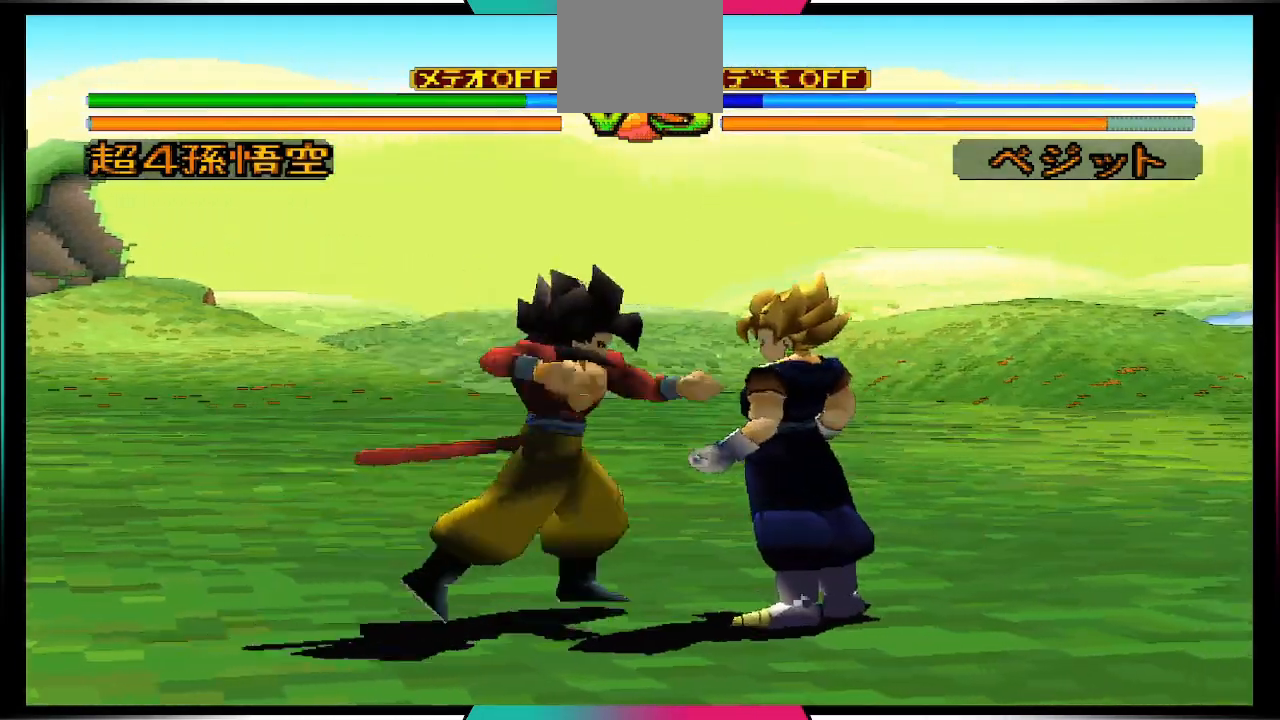
{"dt_ms": 500, "buttons": ["SQUARE"], "right_stick": "center", "events": [[500, "SQUARE", "down"]]}
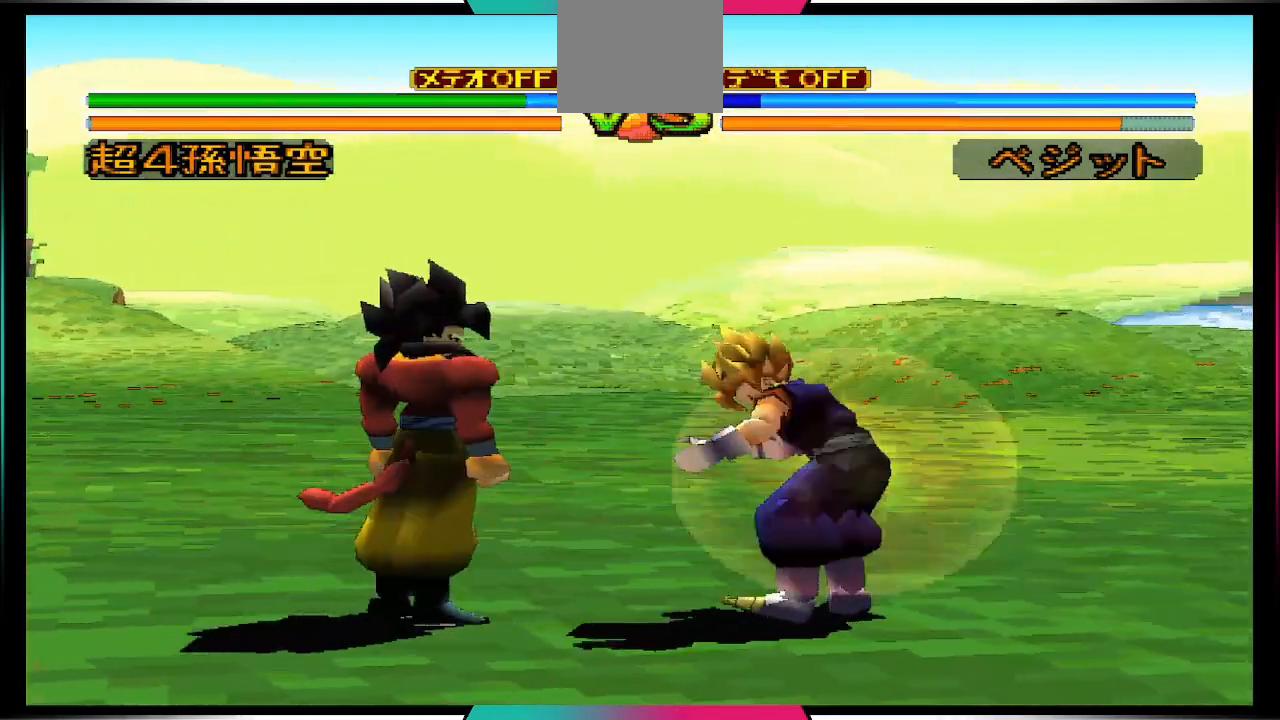
{"dt_ms": 500, "buttons": [], "right_stick": "center", "events": [[167, "SQUARE", "up"]]}
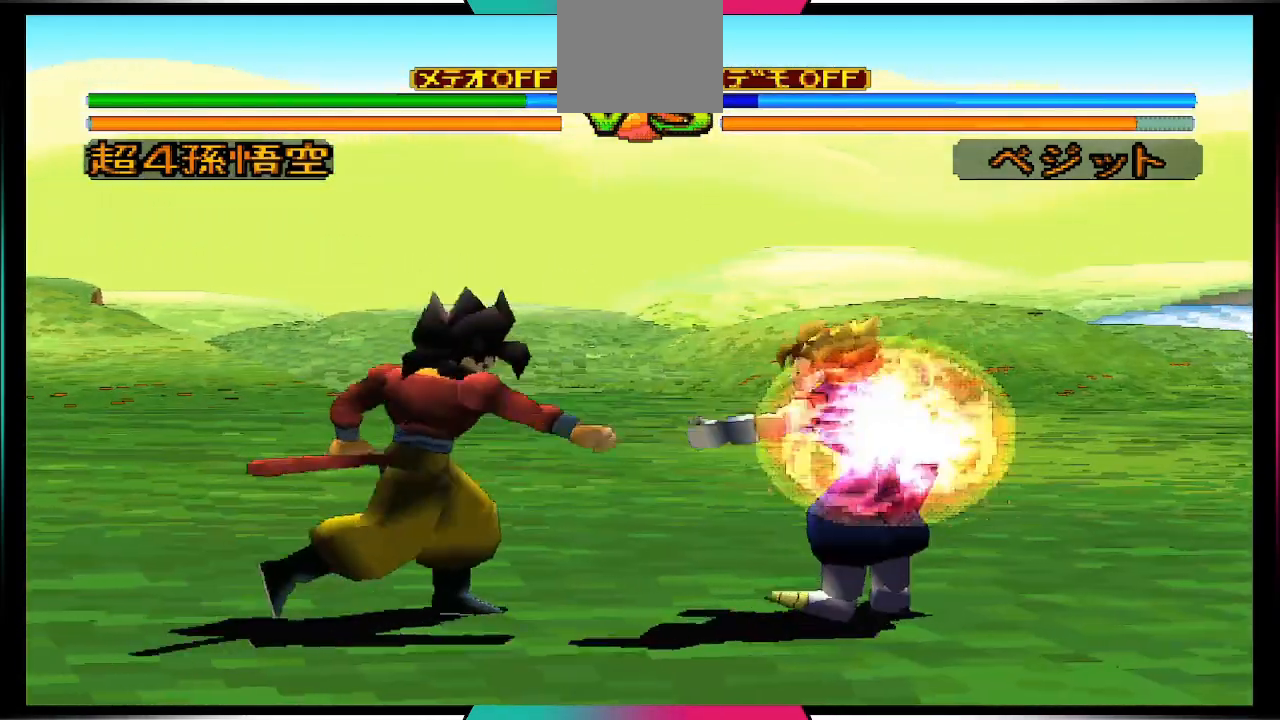
{"dt_ms": 500, "buttons": [], "right_stick": "center", "events": [[267, "SQUARE", "down"], [400, "SQUARE", "up"]]}
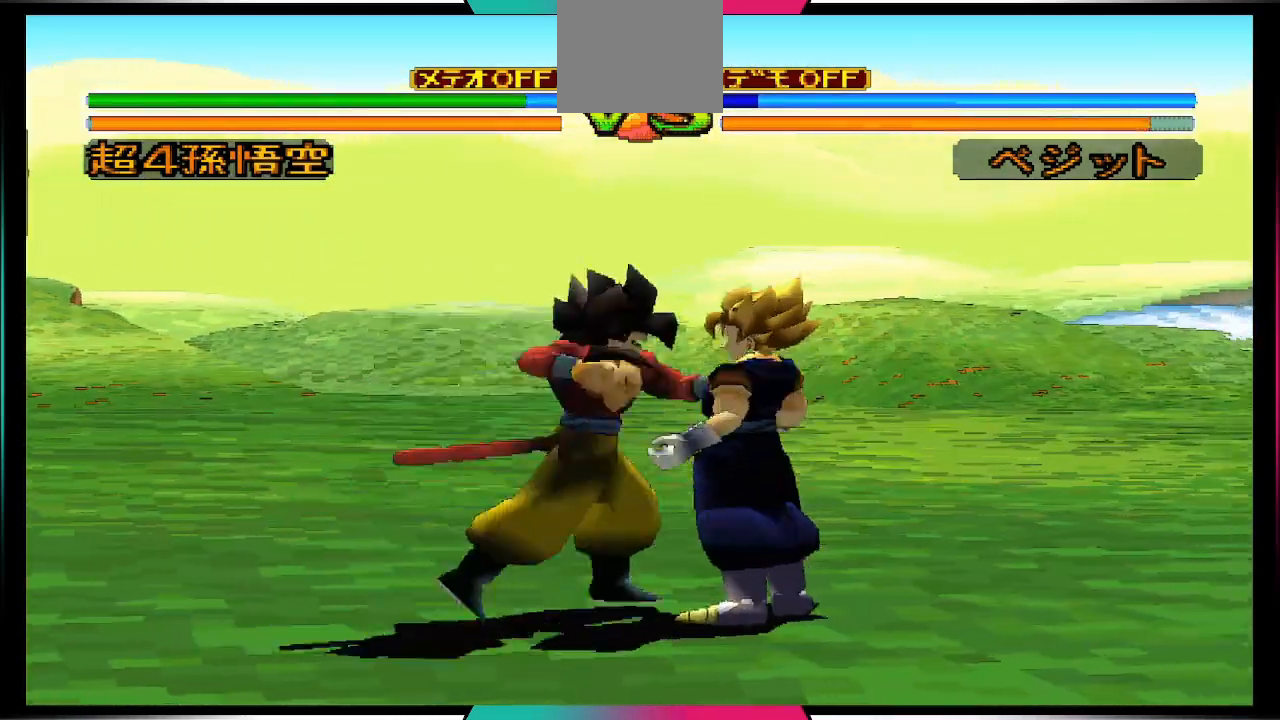
{"dt_ms": 500, "buttons": ["SQUARE"], "right_stick": "center", "events": [[500, "SQUARE", "down"]]}
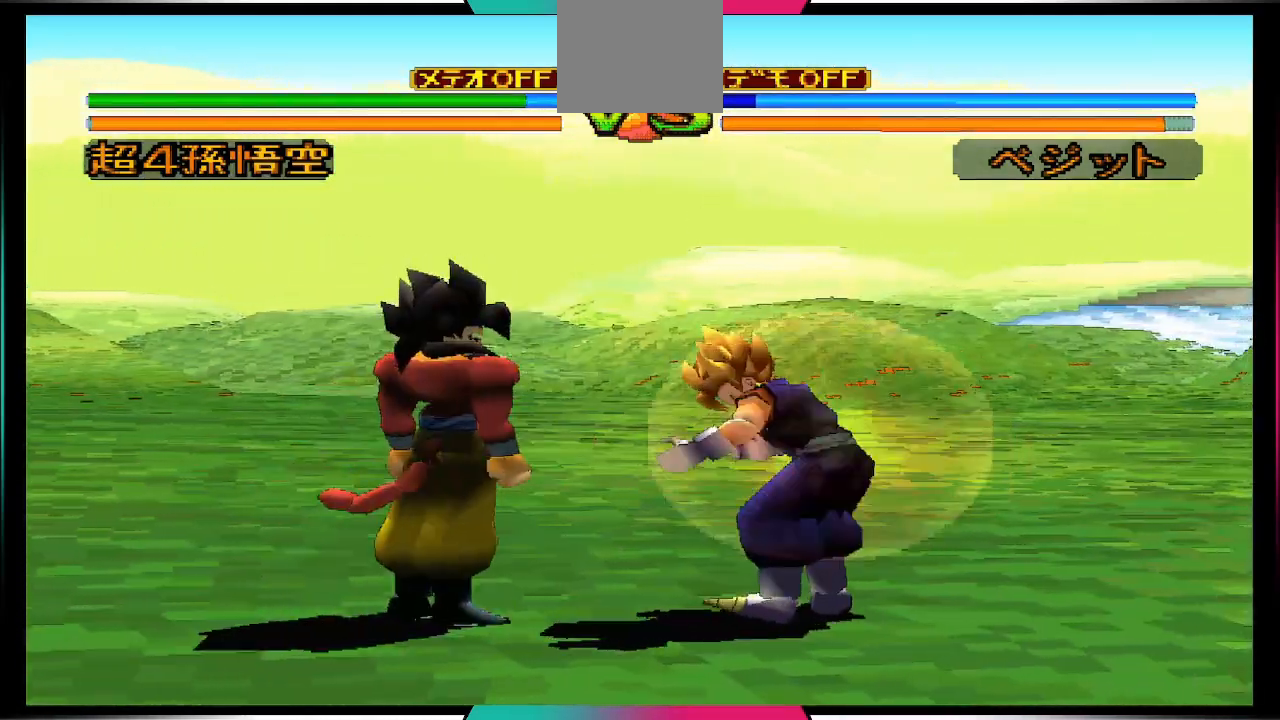
{"dt_ms": 500, "buttons": [], "right_stick": "center", "events": [[200, "SQUARE", "up"]]}
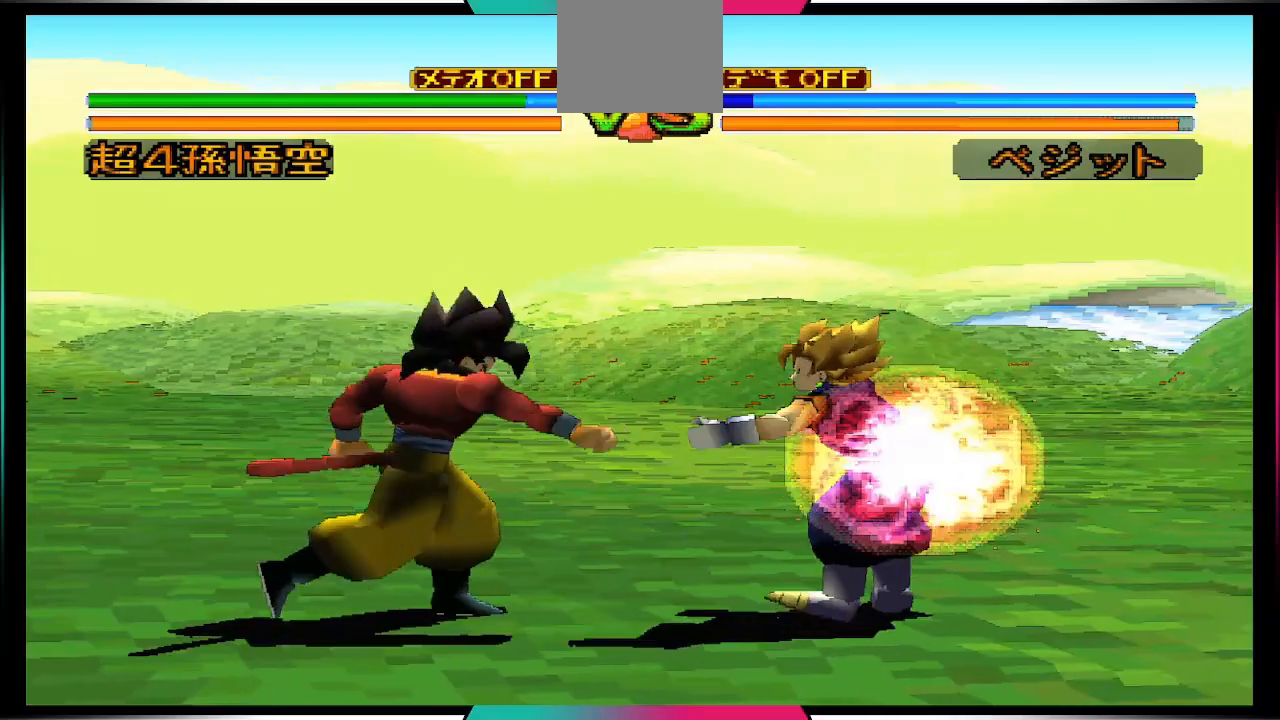
{"dt_ms": 500, "buttons": [], "right_stick": "center", "events": [[200, "CIRCLE", "down"], [333, "CIRCLE", "up"]]}
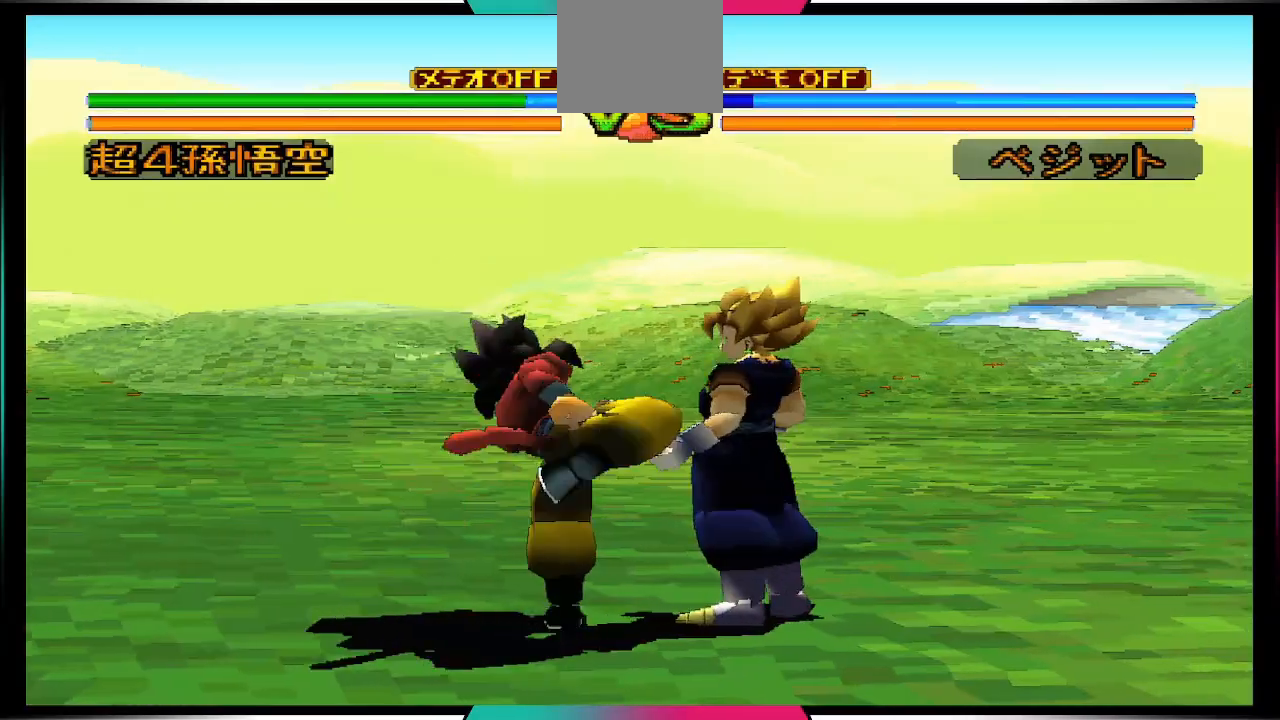
{"dt_ms": 500, "buttons": ["DPAD_RIGHT"], "right_stick": "center", "events": [[233, "DPAD_DOWN", "down"], [300, "DPAD_DOWN", "up"], [400, "DPAD_RIGHT", "down"]]}
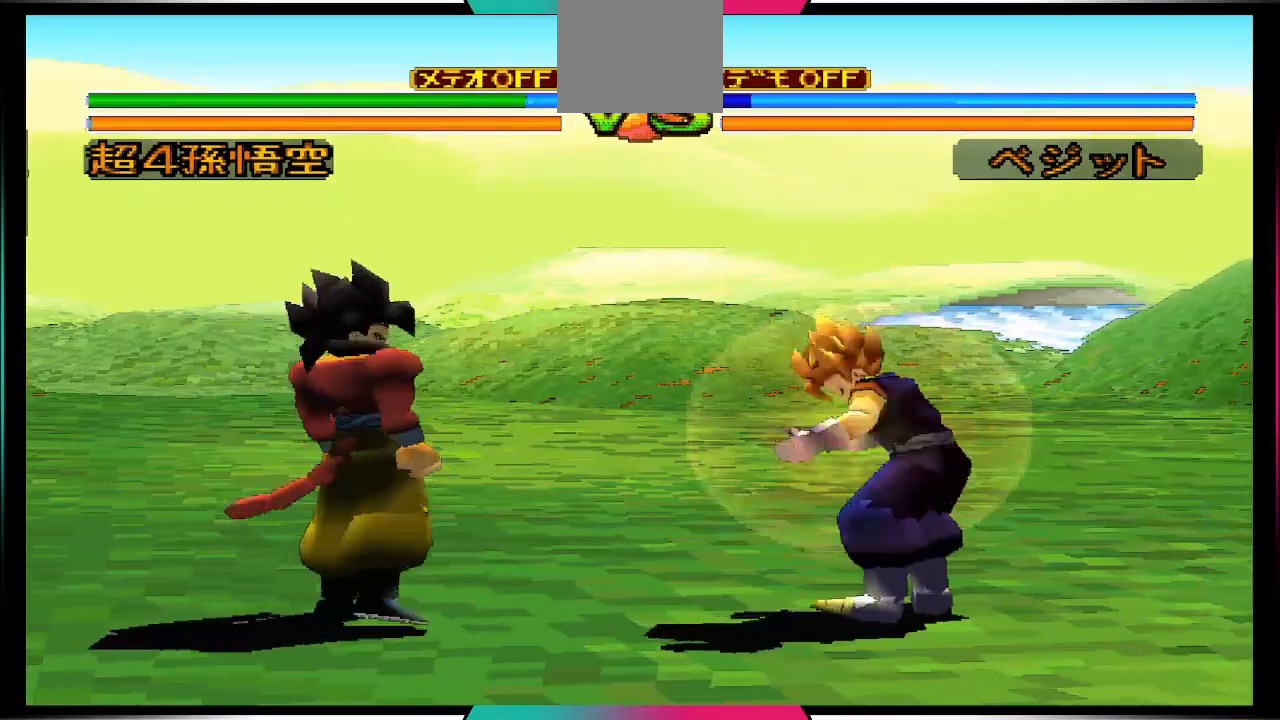
{"dt_ms": 500, "buttons": [], "right_stick": "center", "events": [[33, "SQUARE", "down"], [67, "DPAD_RIGHT", "up"], [133, "SQUARE", "up"]]}
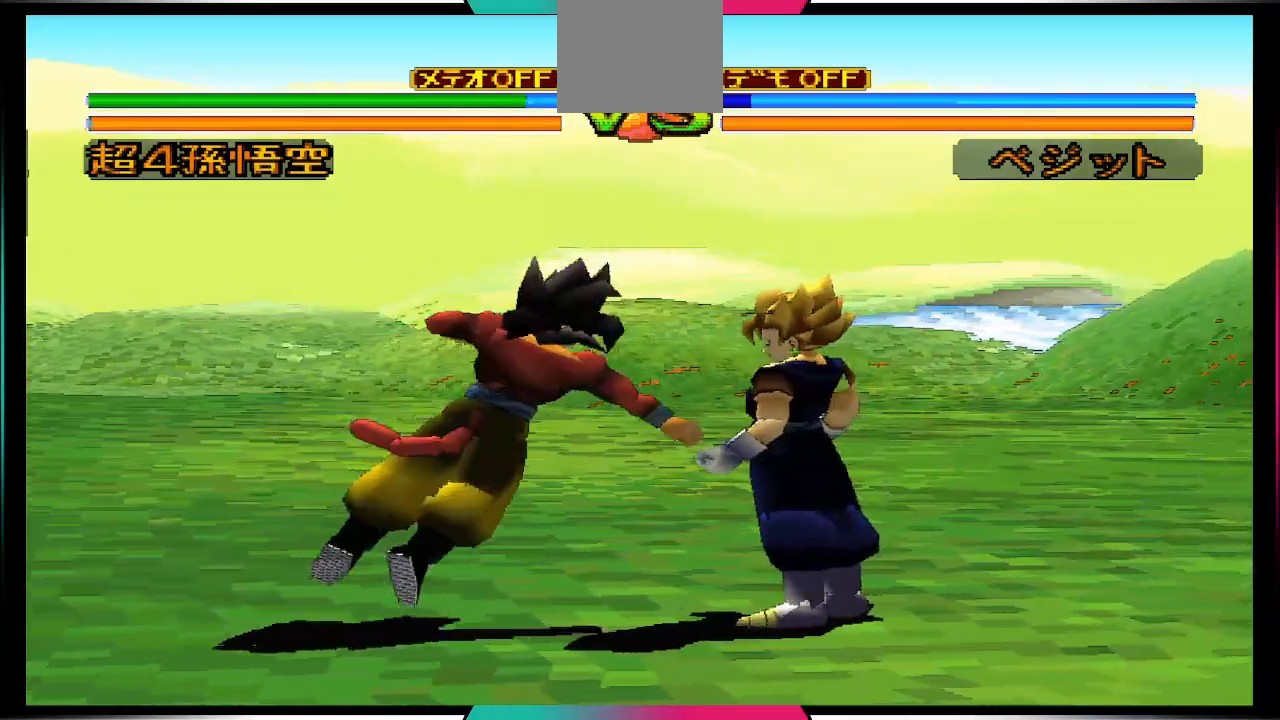
{"dt_ms": 500, "buttons": [], "right_stick": "center", "events": []}
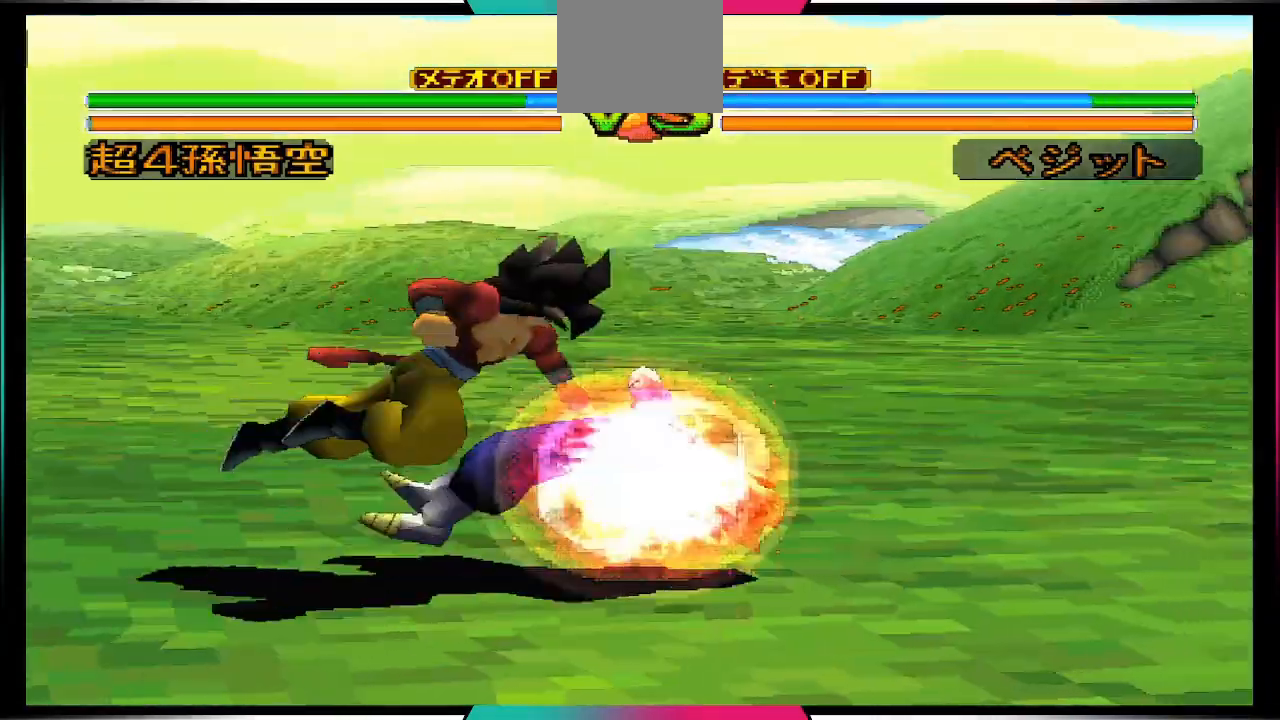
{"dt_ms": 500, "buttons": [], "right_stick": "center", "events": []}